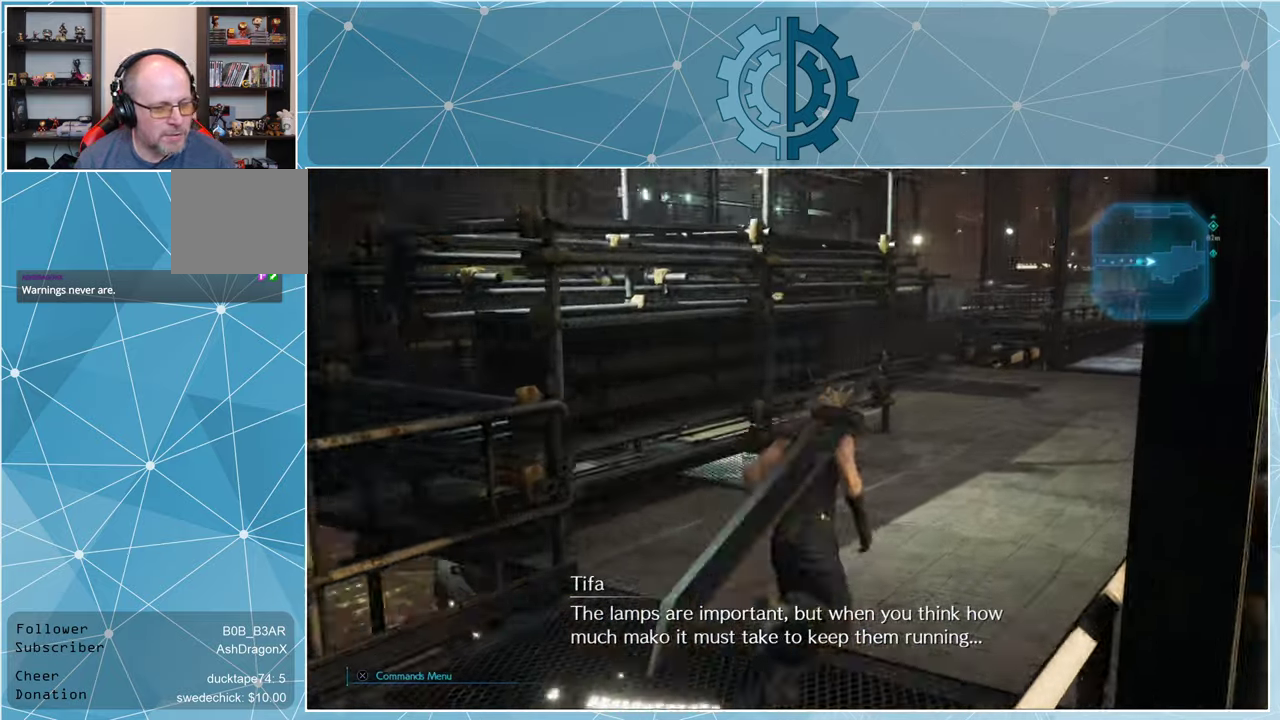
Gameplay with a controller (PlayStation layout); each line is a JSON object with the inputs held at the frame after it. "events" lists button and stick changes between this image and that frame as [ms after this image, input, new state], when the widget could be followed in between.
{"buttons": ["R1"], "left_stick": "up-right", "right_stick": "right", "events": [[100, "right_stick", "right"]]}
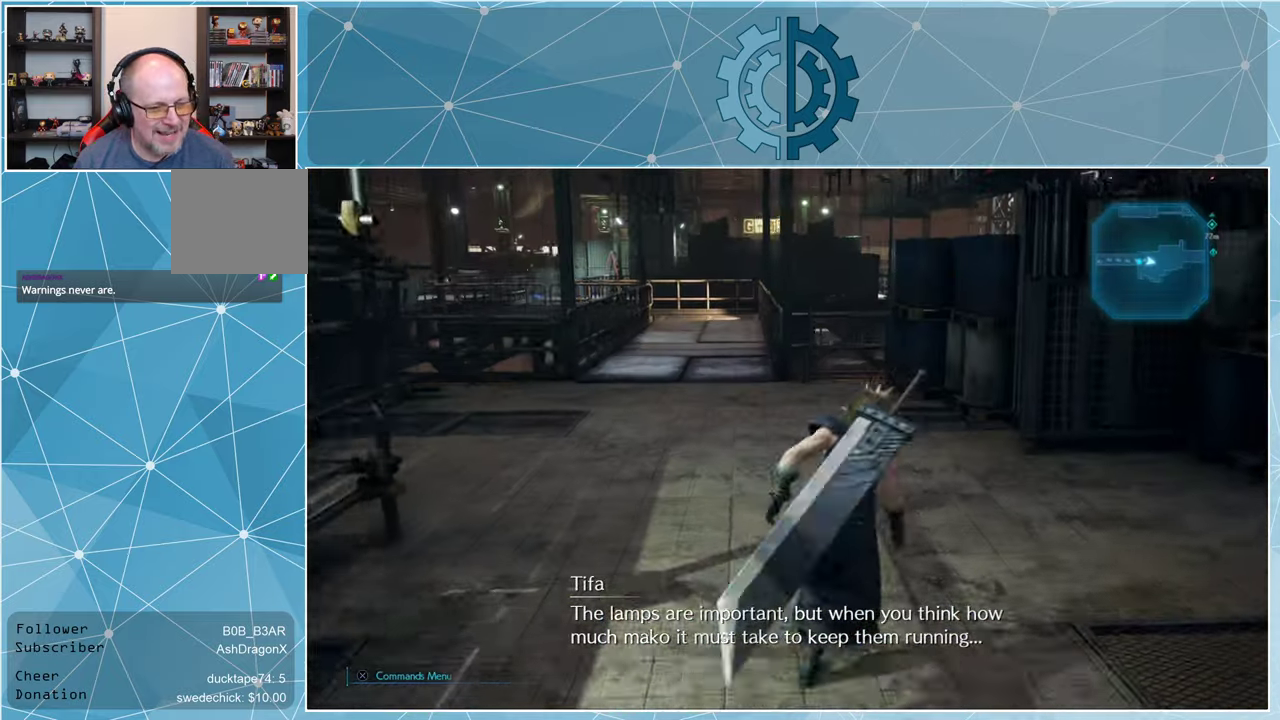
{"buttons": [], "left_stick": "center", "right_stick": "right", "events": [[267, "right_stick", "center"], [333, "R1", "up"], [333, "left_stick", "center"], [400, "right_stick", "right"]]}
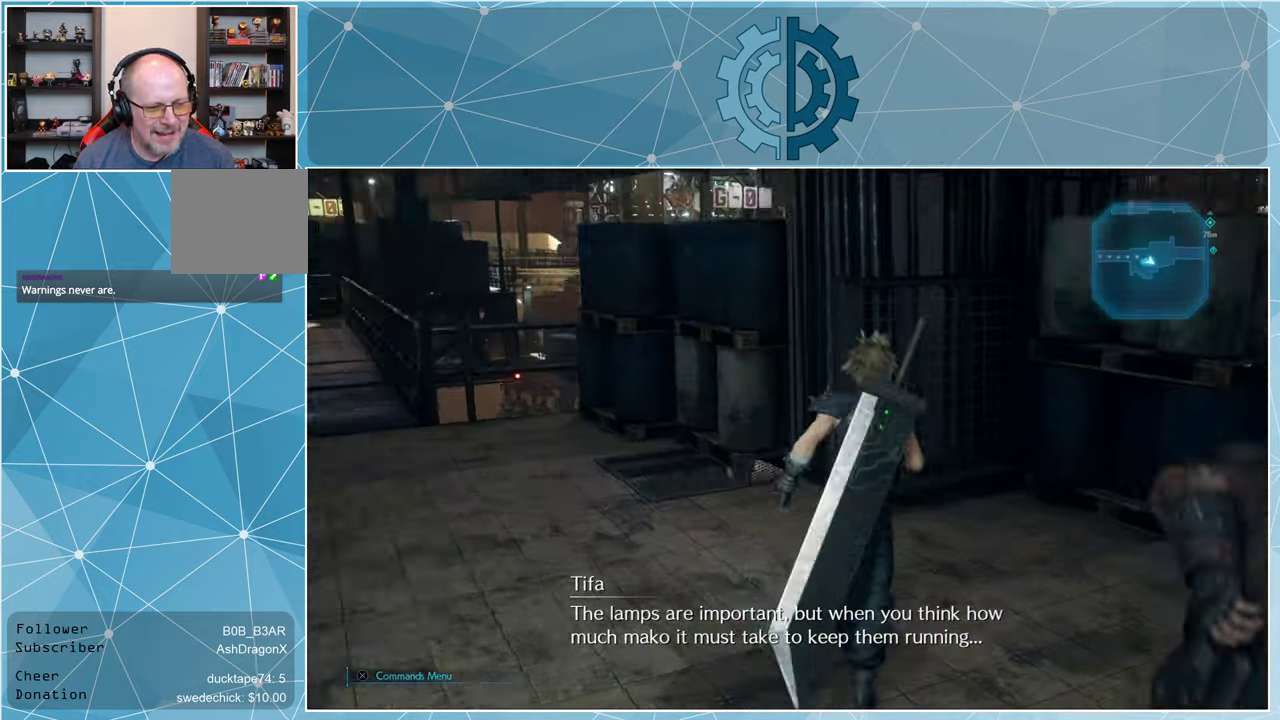
{"buttons": [], "left_stick": "left", "right_stick": "left", "events": [[133, "right_stick", "up-right"], [233, "right_stick", "center"], [466, "left_stick", "left"], [466, "right_stick", "left"]]}
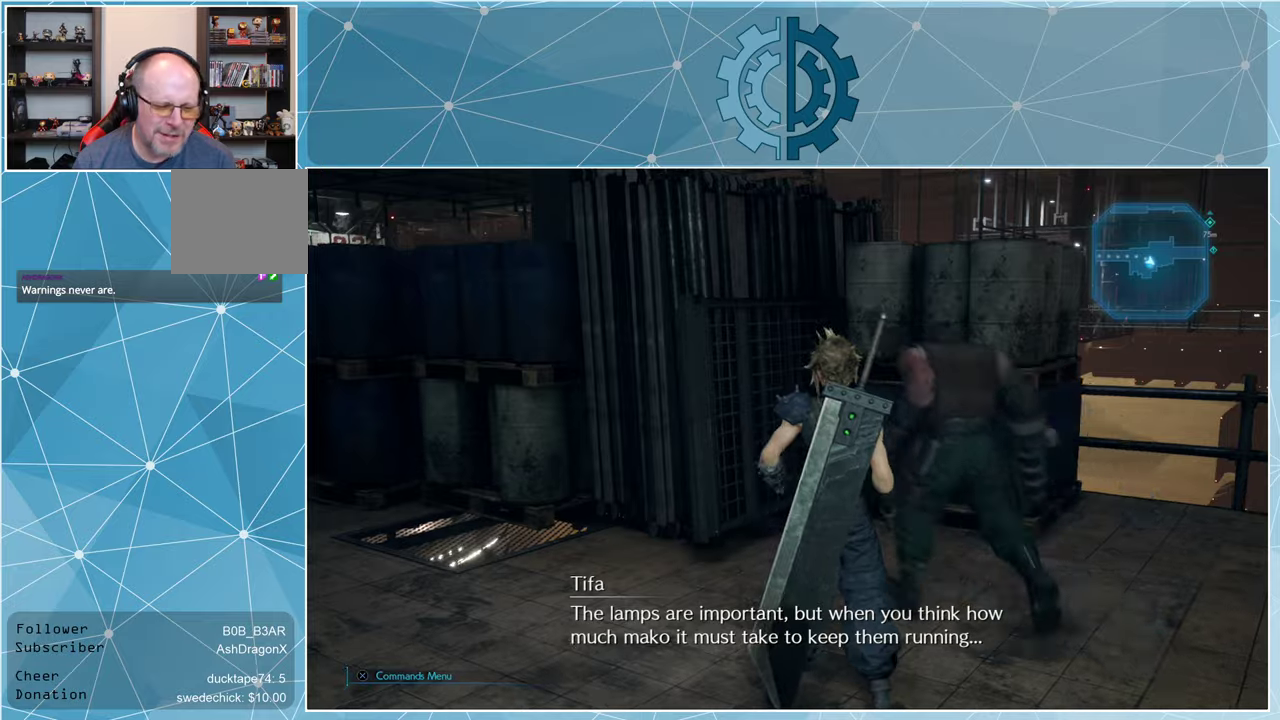
{"buttons": [], "left_stick": "up-left", "right_stick": "left", "events": [[333, "right_stick", "center"], [400, "left_stick", "up-left"], [433, "right_stick", "left"]]}
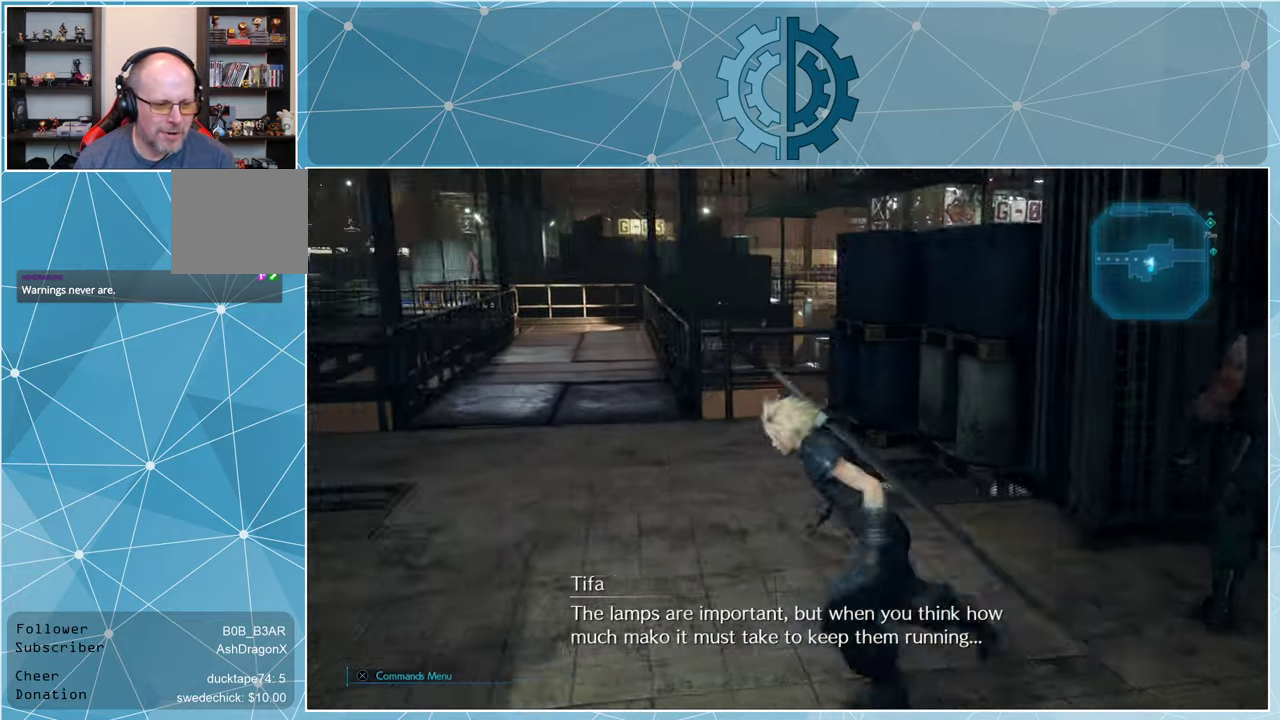
{"buttons": [], "left_stick": "center", "right_stick": "left", "events": [[66, "right_stick", "center"], [100, "left_stick", "center"], [200, "right_stick", "left"]]}
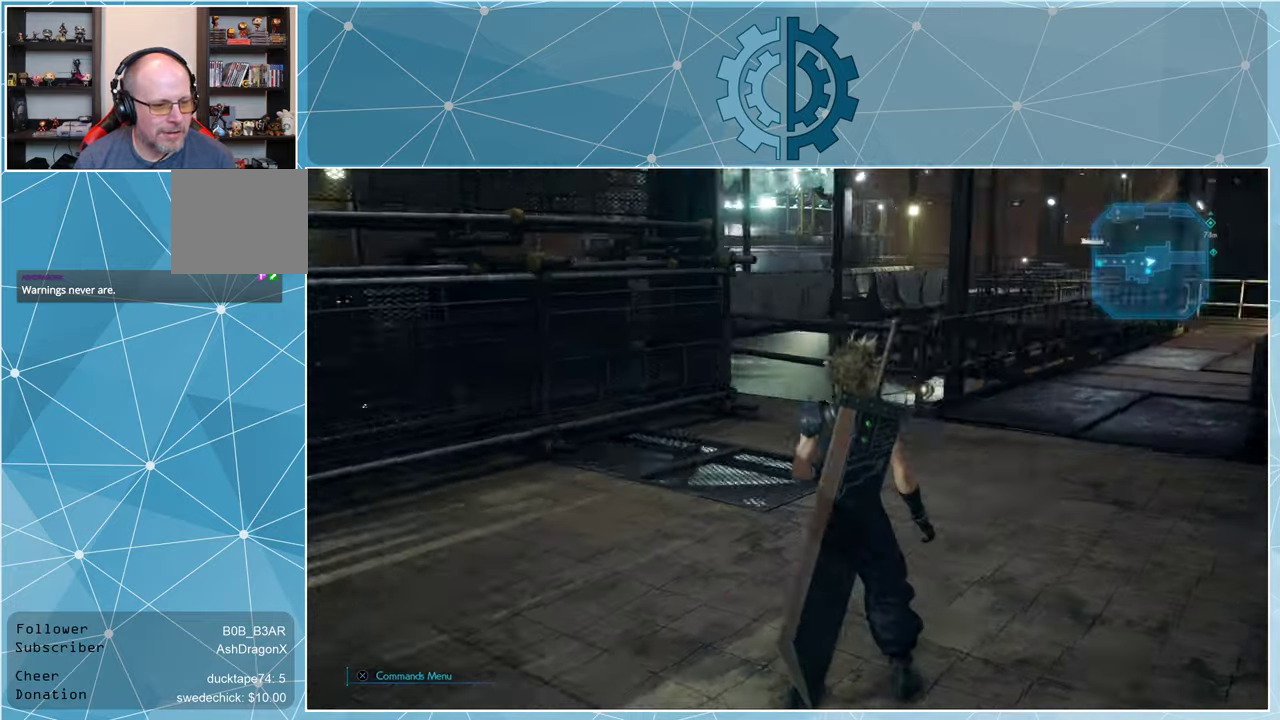
{"buttons": [], "left_stick": "up-right", "right_stick": "up", "events": [[33, "left_stick", "up-right"], [433, "right_stick", "up"]]}
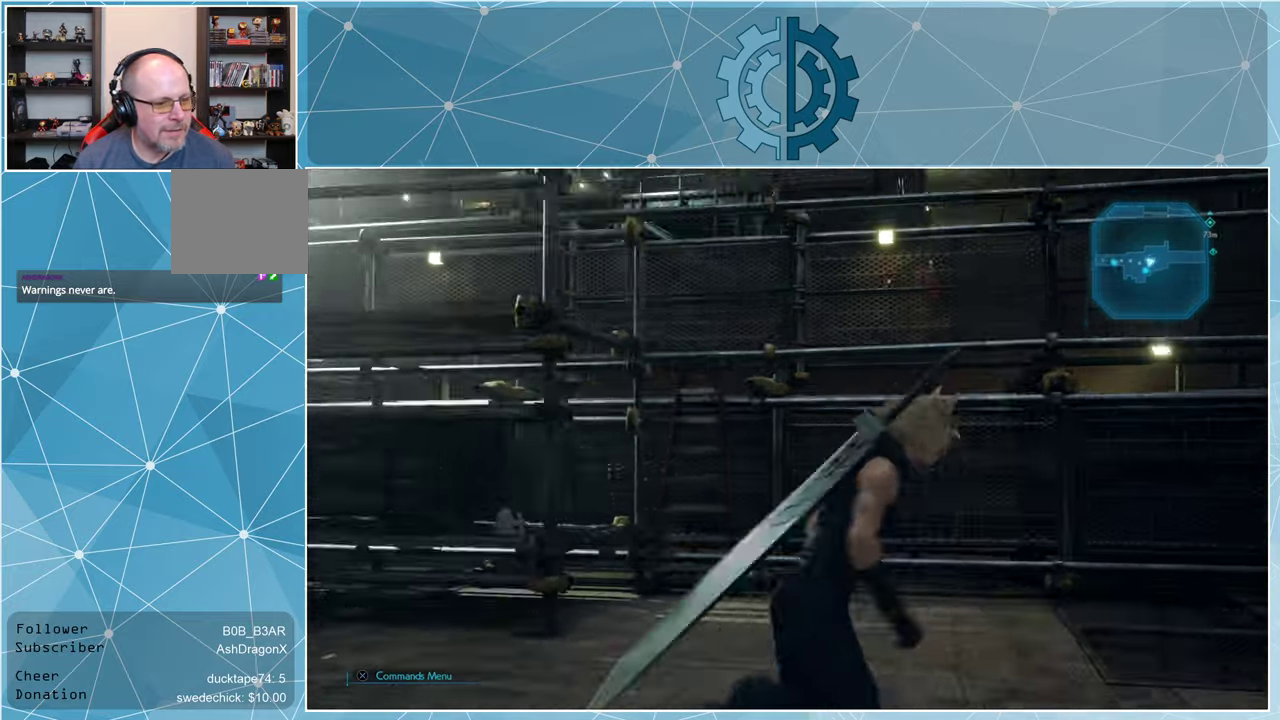
{"buttons": [], "left_stick": "up-right", "right_stick": "right", "events": [[33, "right_stick", "center"], [333, "right_stick", "right"]]}
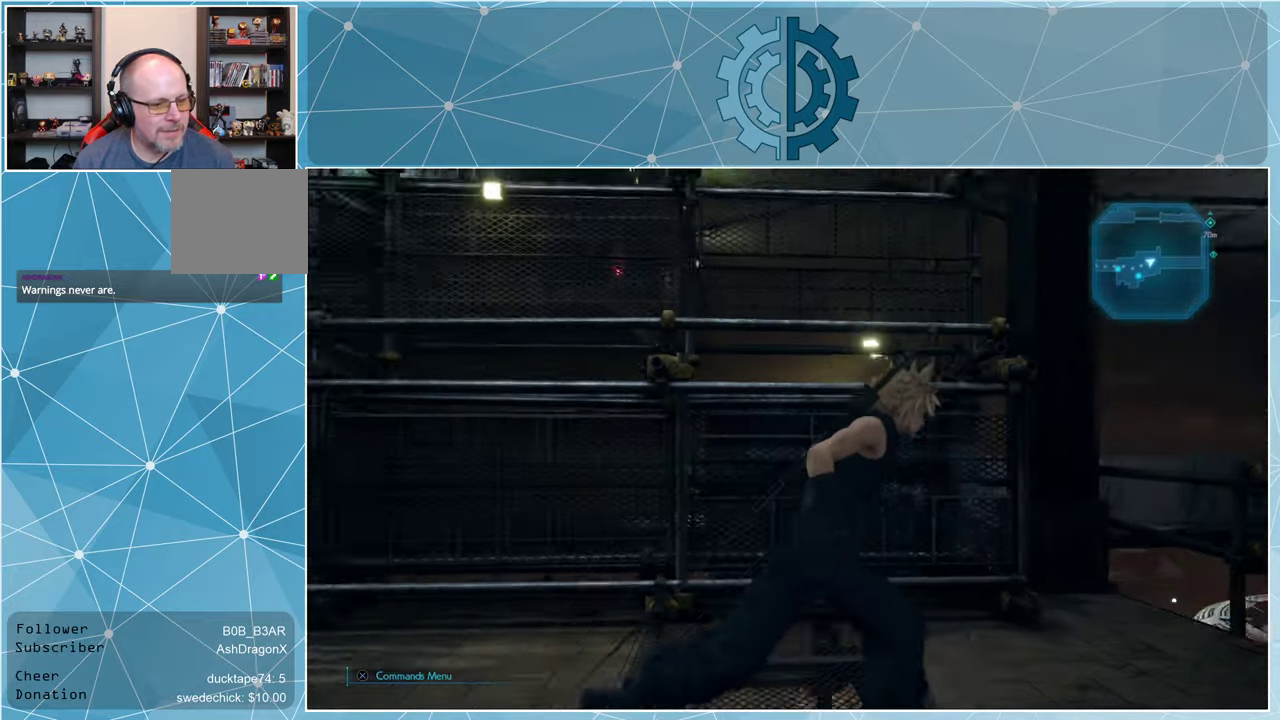
{"buttons": ["R1"], "left_stick": "up", "right_stick": "center", "events": [[400, "left_stick", "up"], [433, "right_stick", "center"], [466, "R1", "down"]]}
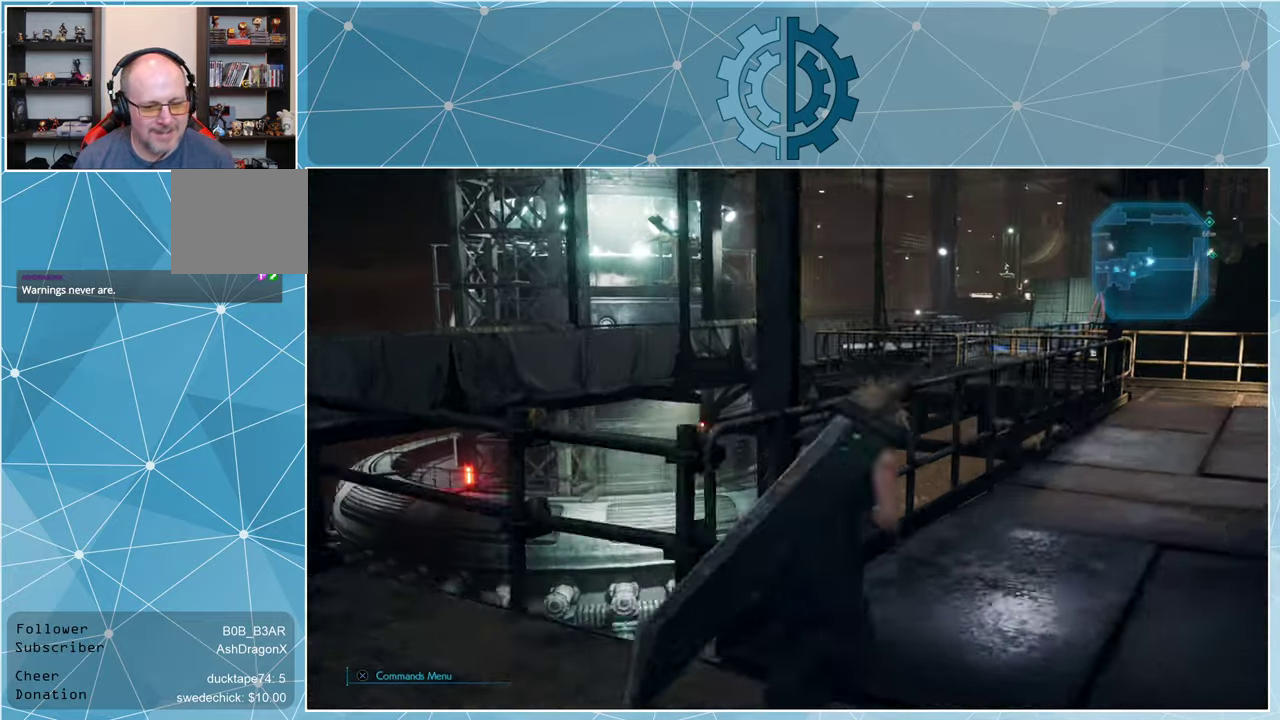
{"buttons": ["R1"], "left_stick": "up-right", "right_stick": "right", "events": [[300, "left_stick", "up-right"], [400, "right_stick", "right"]]}
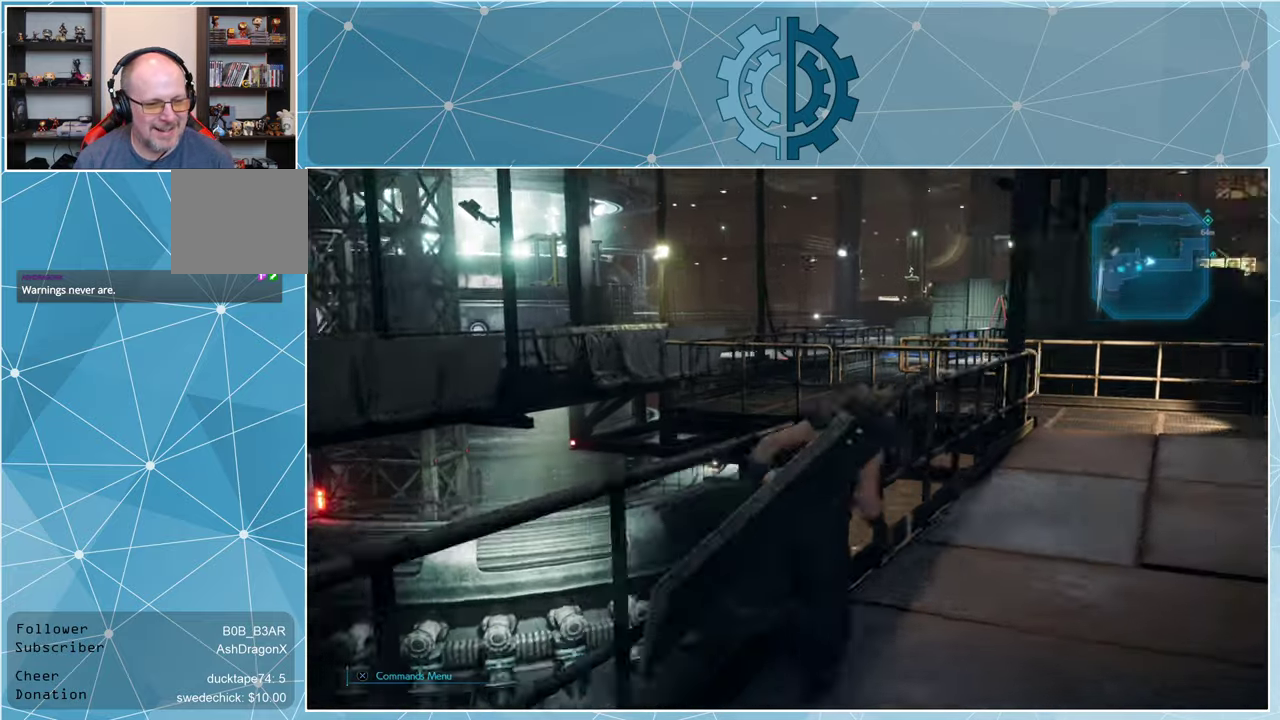
{"buttons": ["R1"], "left_stick": "up", "right_stick": "center", "events": [[100, "left_stick", "up"], [100, "right_stick", "center"]]}
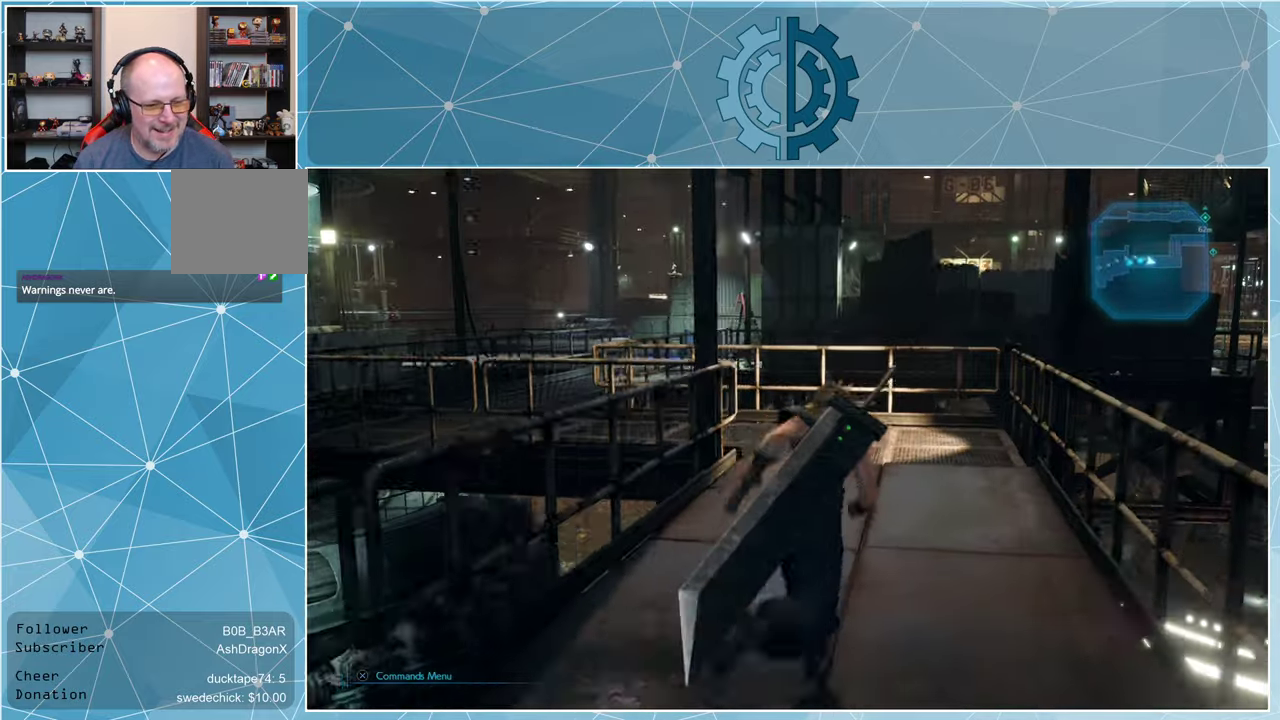
{"buttons": ["R1"], "left_stick": "up", "right_stick": "left", "events": [[133, "right_stick", "left"], [300, "right_stick", "center"], [466, "right_stick", "left"]]}
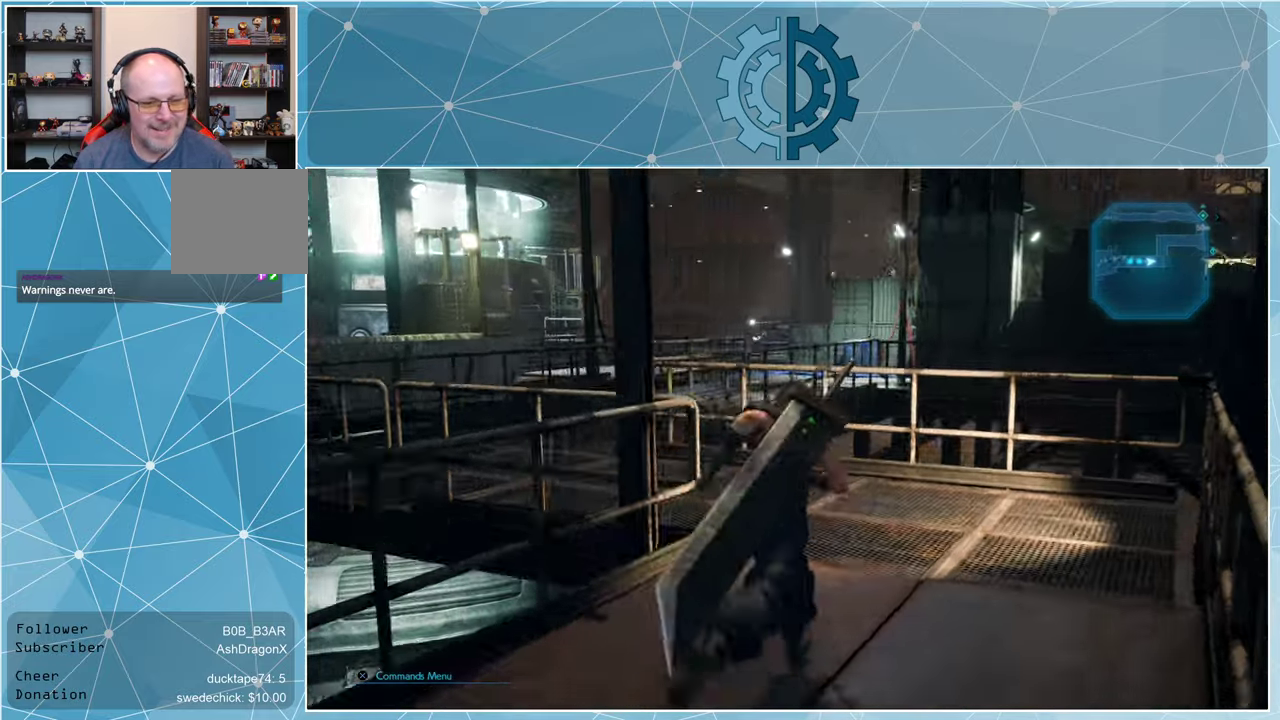
{"buttons": ["R1"], "left_stick": "up", "right_stick": "center", "events": [[233, "right_stick", "center"]]}
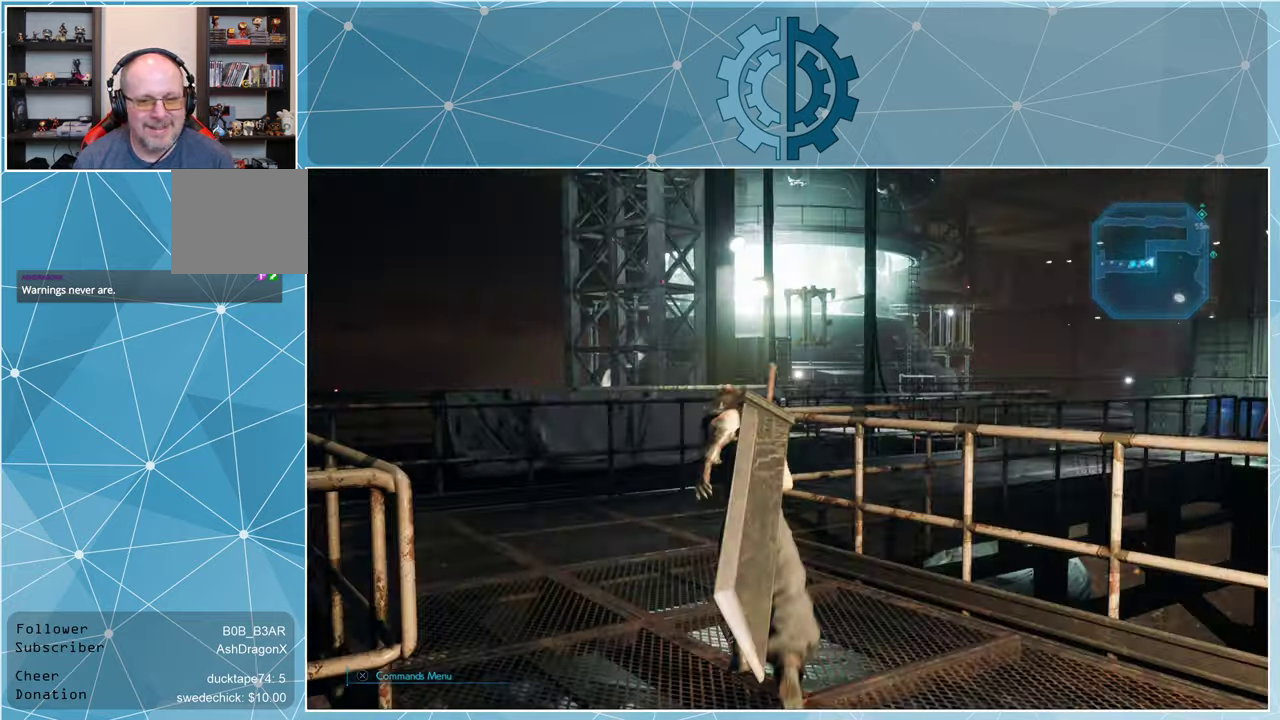
{"buttons": ["R1"], "left_stick": "up", "right_stick": "right", "events": [[100, "left_stick", "up-left"], [133, "right_stick", "right"], [300, "right_stick", "center"], [433, "left_stick", "up"], [466, "right_stick", "right"]]}
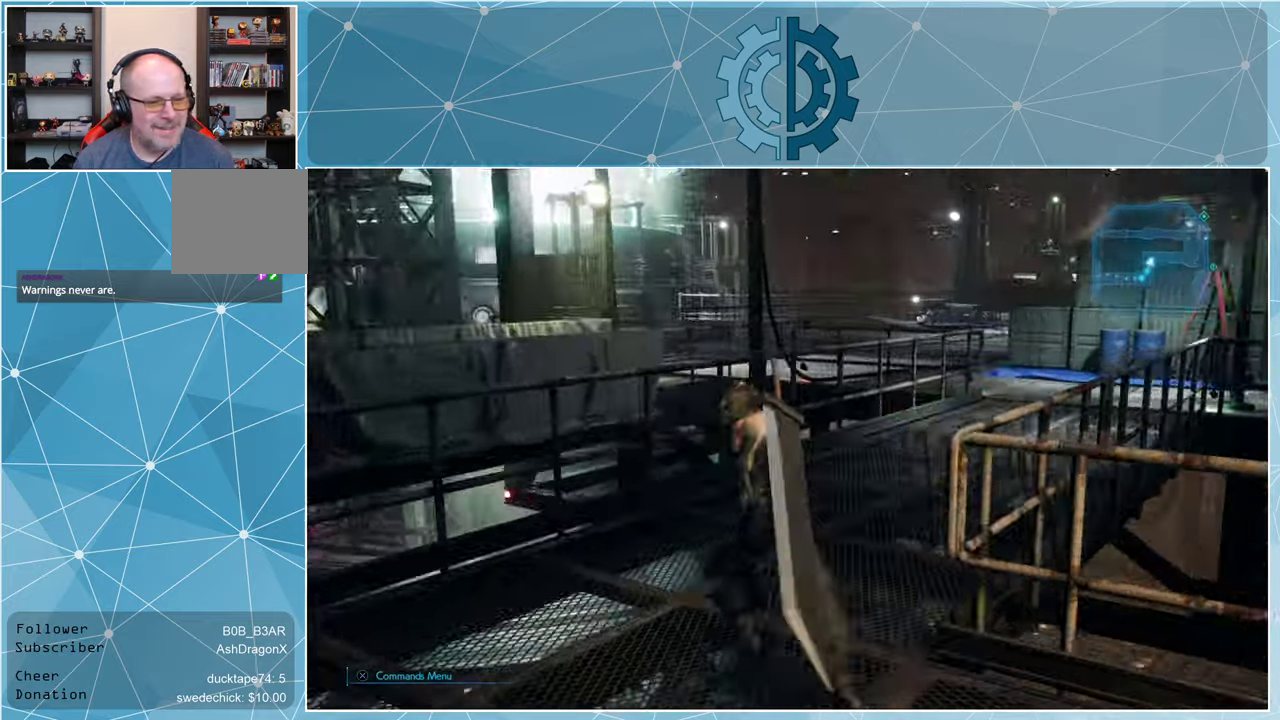
{"buttons": ["R1"], "left_stick": "up", "right_stick": "left", "events": [[133, "right_stick", "center"], [400, "right_stick", "left"]]}
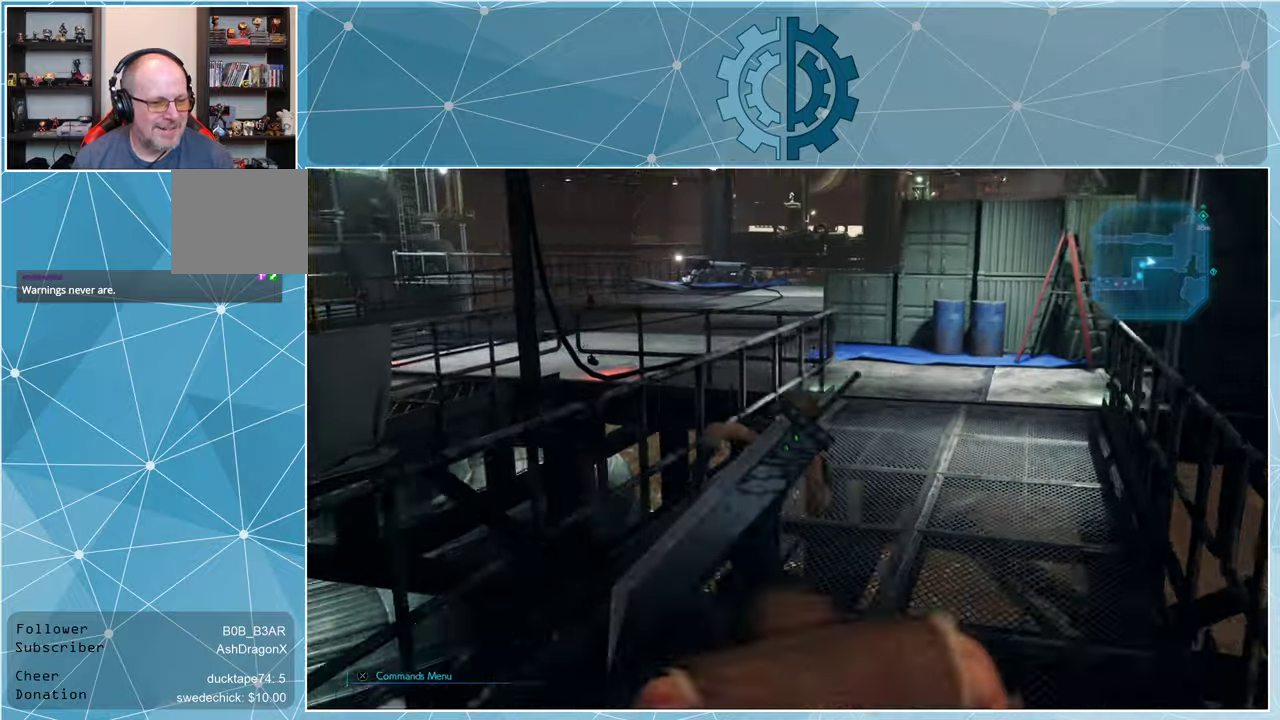
{"buttons": ["R1"], "left_stick": "up", "right_stick": "up-left", "events": [[100, "right_stick", "center"], [334, "right_stick", "up-left"]]}
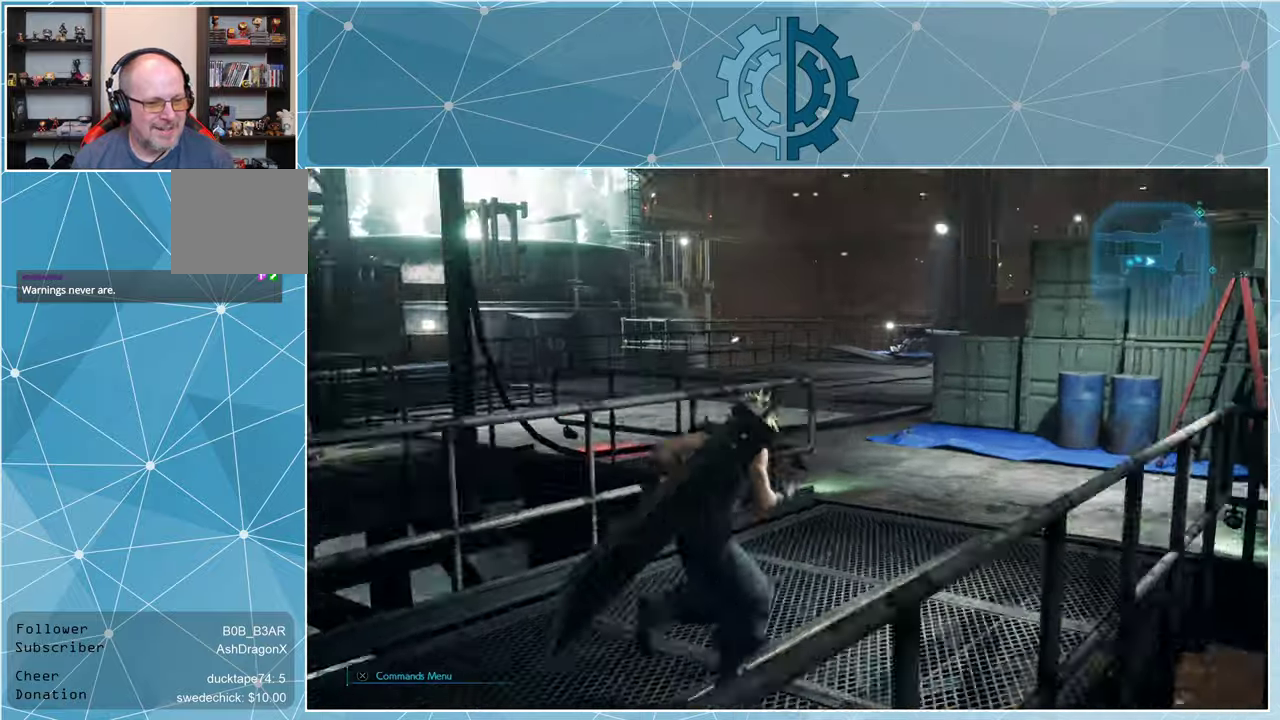
{"buttons": ["R1"], "left_stick": "up", "right_stick": "center", "events": [[34, "right_stick", "center"], [167, "right_stick", "left"], [334, "right_stick", "center"]]}
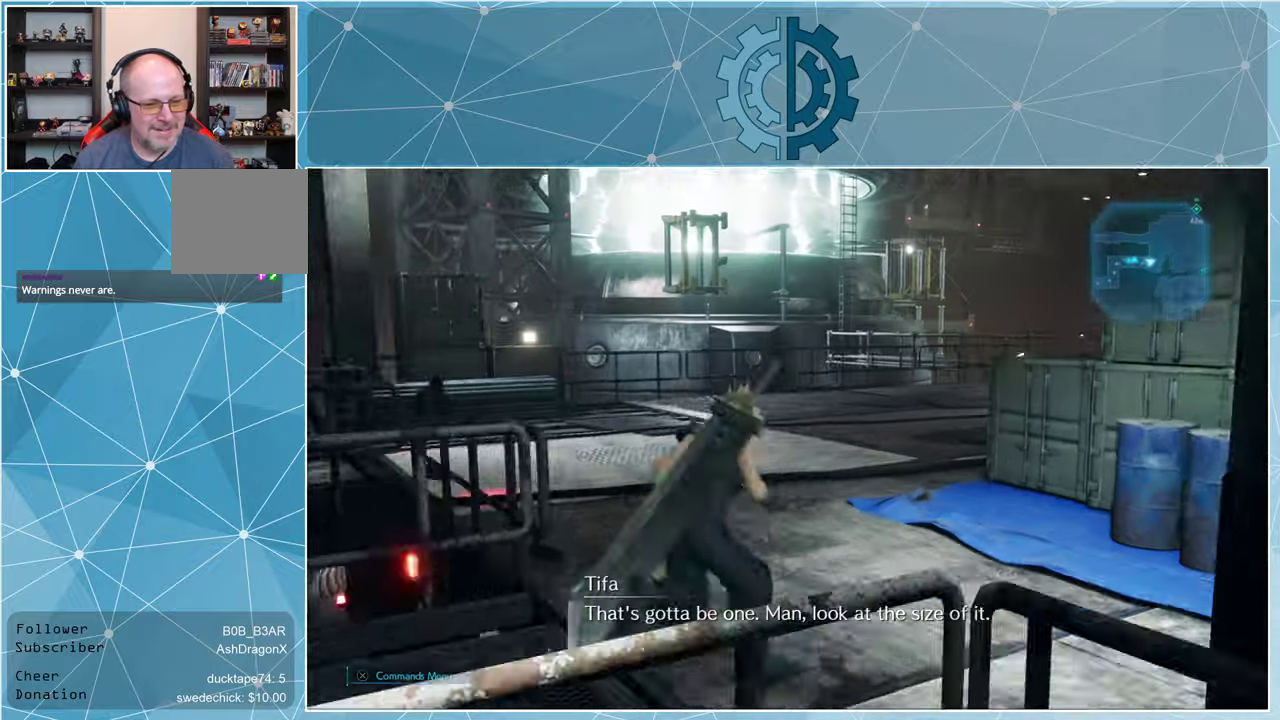
{"buttons": ["R1"], "left_stick": "up", "right_stick": "center", "events": [[334, "right_stick", "right"], [500, "right_stick", "center"]]}
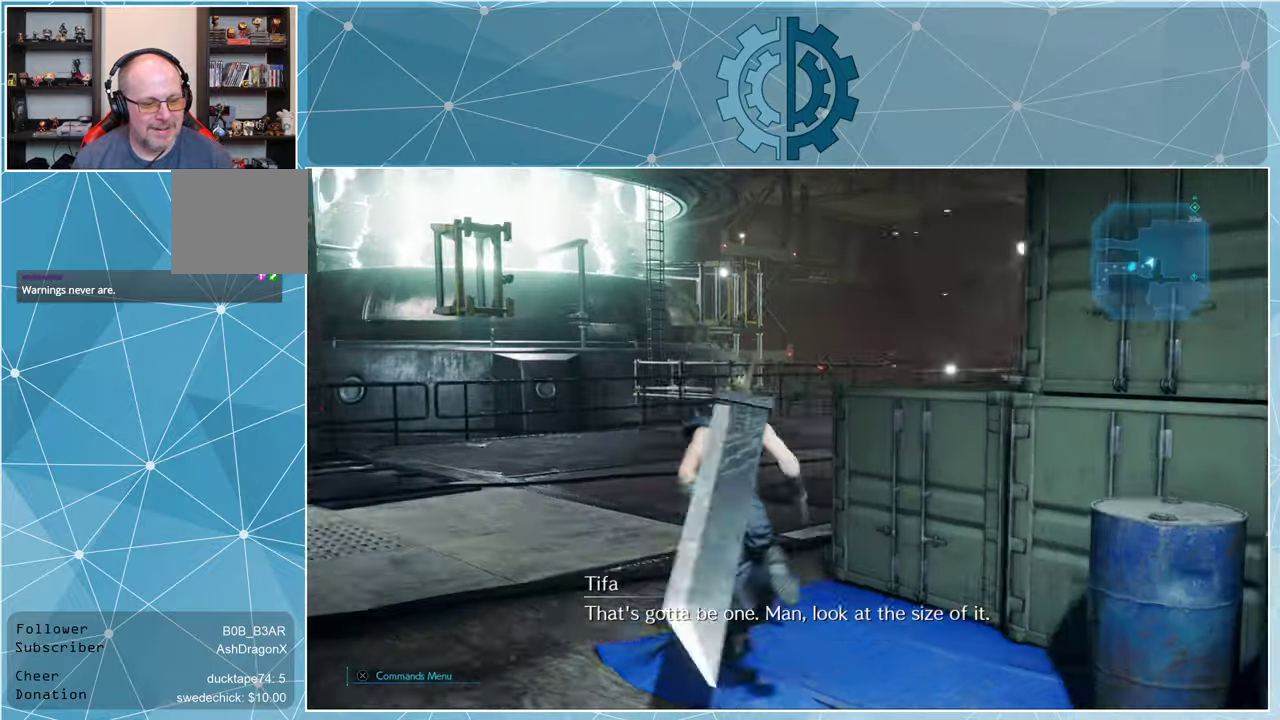
{"buttons": ["R1"], "left_stick": "up", "right_stick": "center", "events": [[167, "right_stick", "right"], [300, "right_stick", "center"]]}
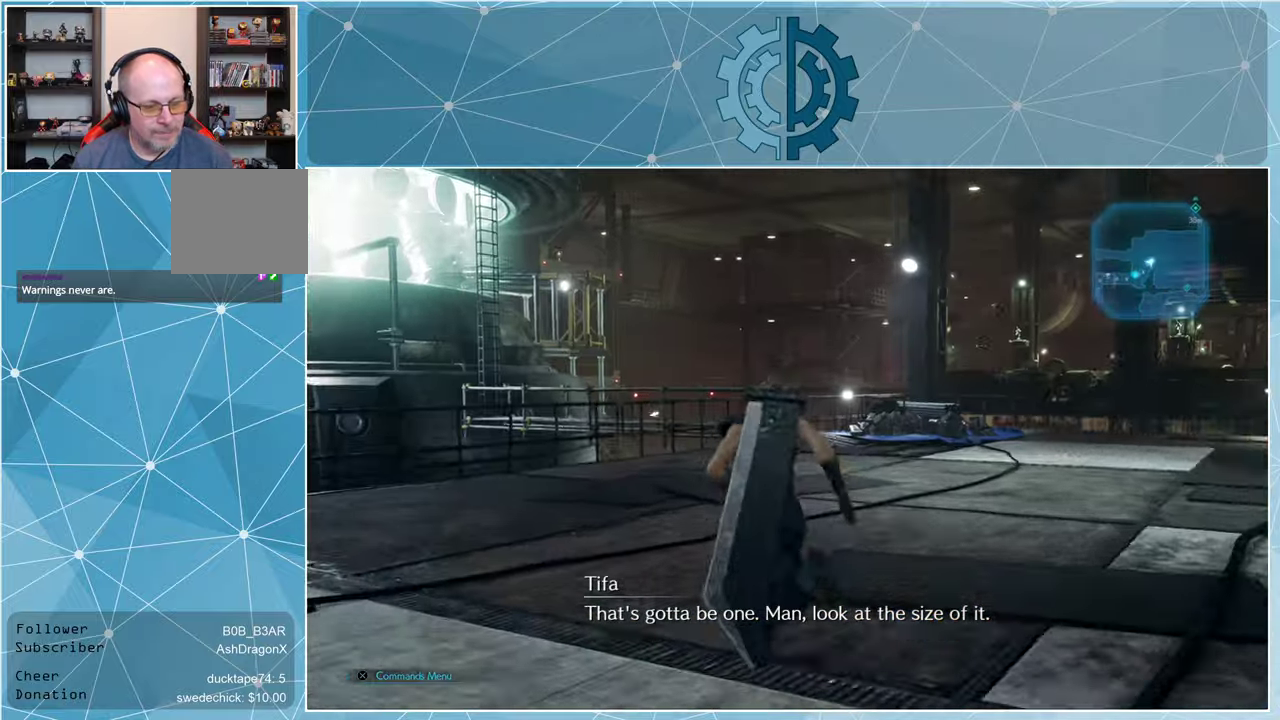
{"buttons": ["R1"], "left_stick": "up-right", "right_stick": "center", "events": [[67, "left_stick", "up-right"], [67, "right_stick", "left"], [200, "right_stick", "up-left"], [300, "right_stick", "center"]]}
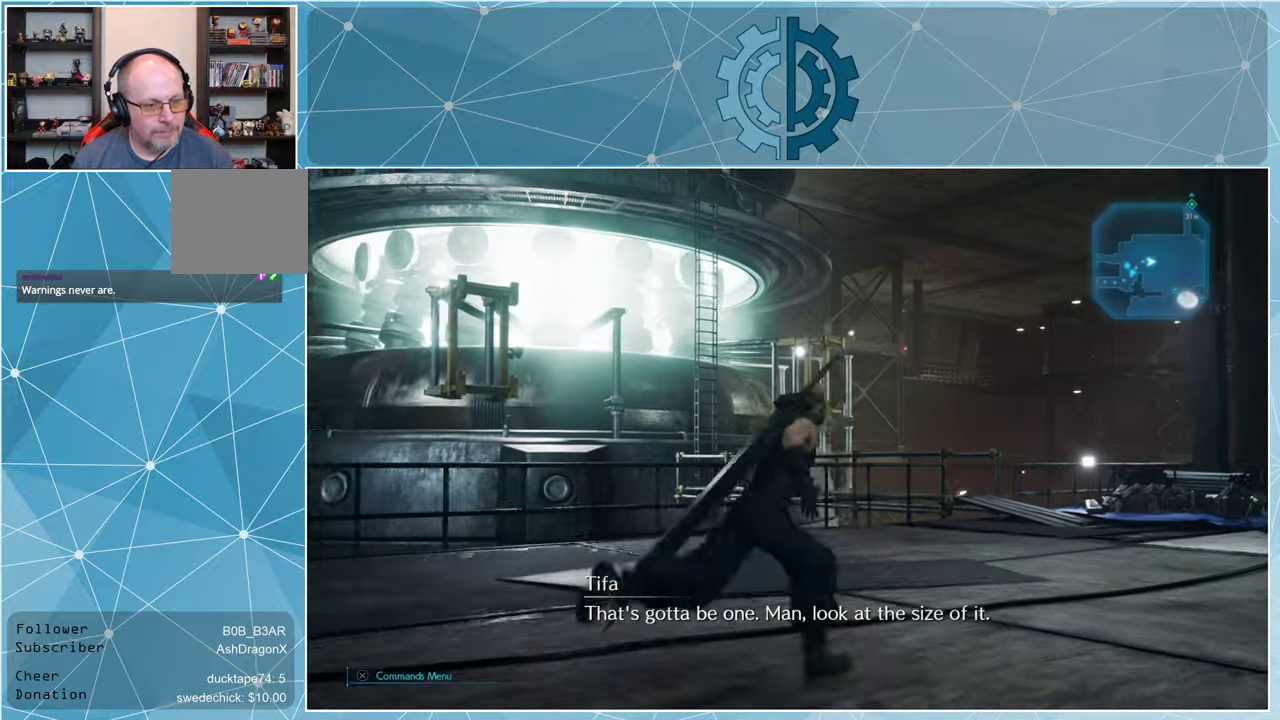
{"buttons": ["R1"], "left_stick": "up-right", "right_stick": "center", "events": [[300, "right_stick", "down-left"], [500, "right_stick", "center"]]}
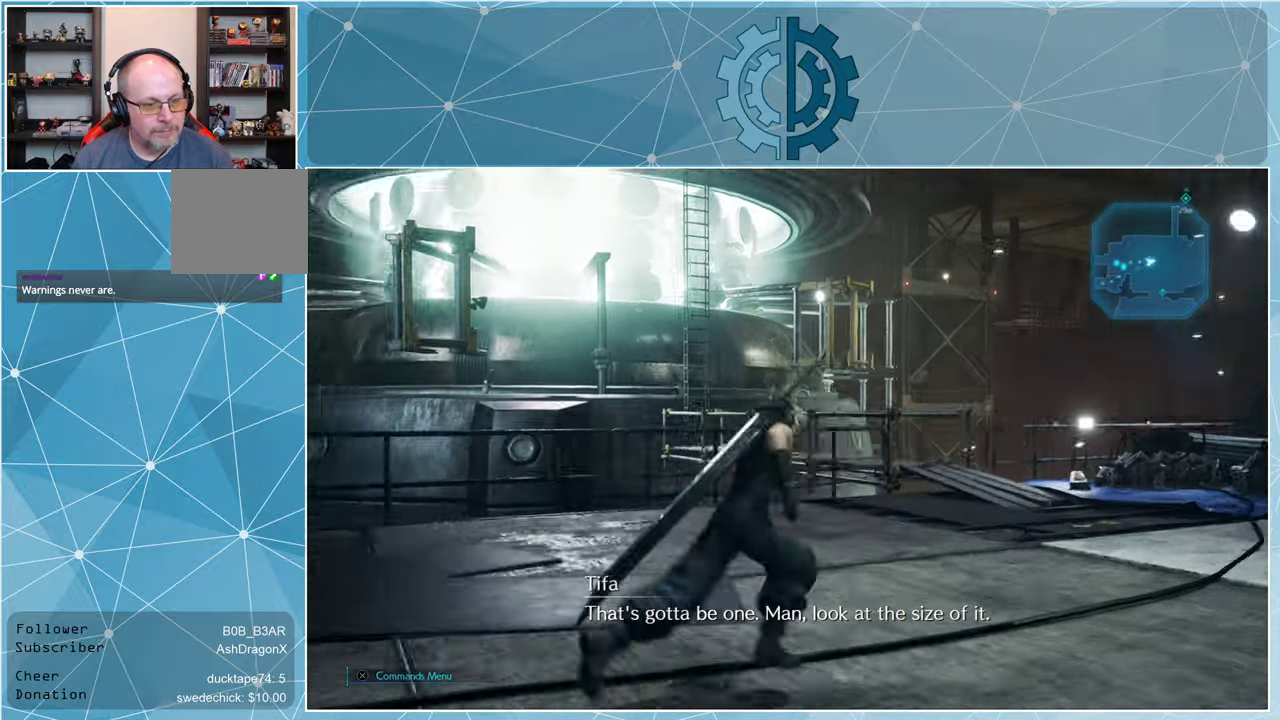
{"buttons": ["R1"], "left_stick": "up-right", "right_stick": "center", "events": []}
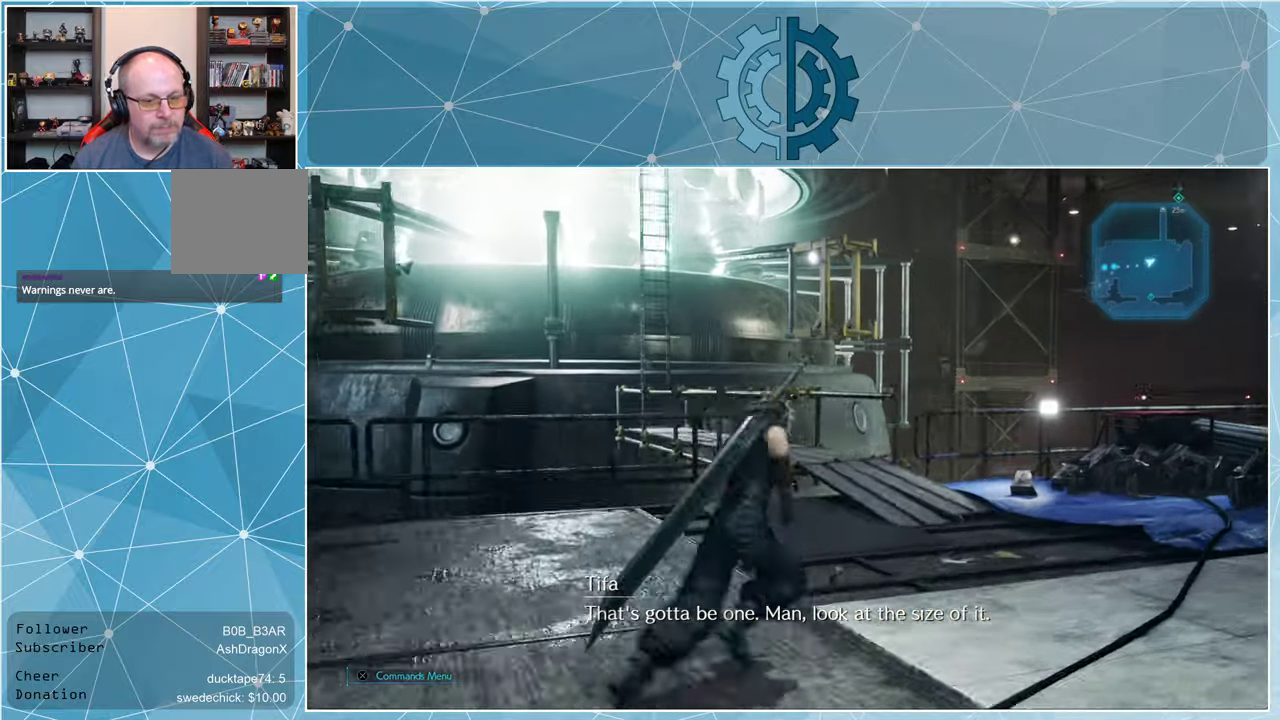
{"buttons": ["R1"], "left_stick": "up", "right_stick": "left", "events": [[100, "right_stick", "left"], [134, "left_stick", "up"], [300, "right_stick", "center"], [467, "right_stick", "left"]]}
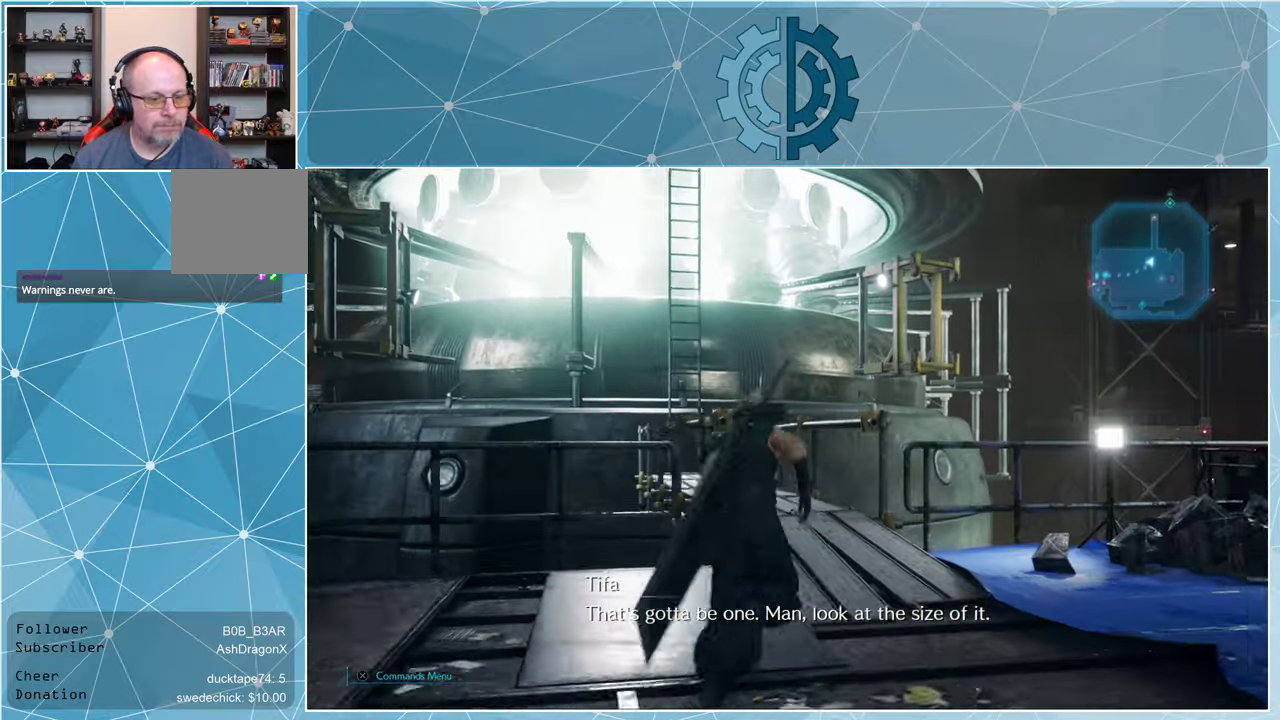
{"buttons": ["R1"], "left_stick": "up", "right_stick": "up-left", "events": [[100, "right_stick", "center"], [500, "right_stick", "up-left"]]}
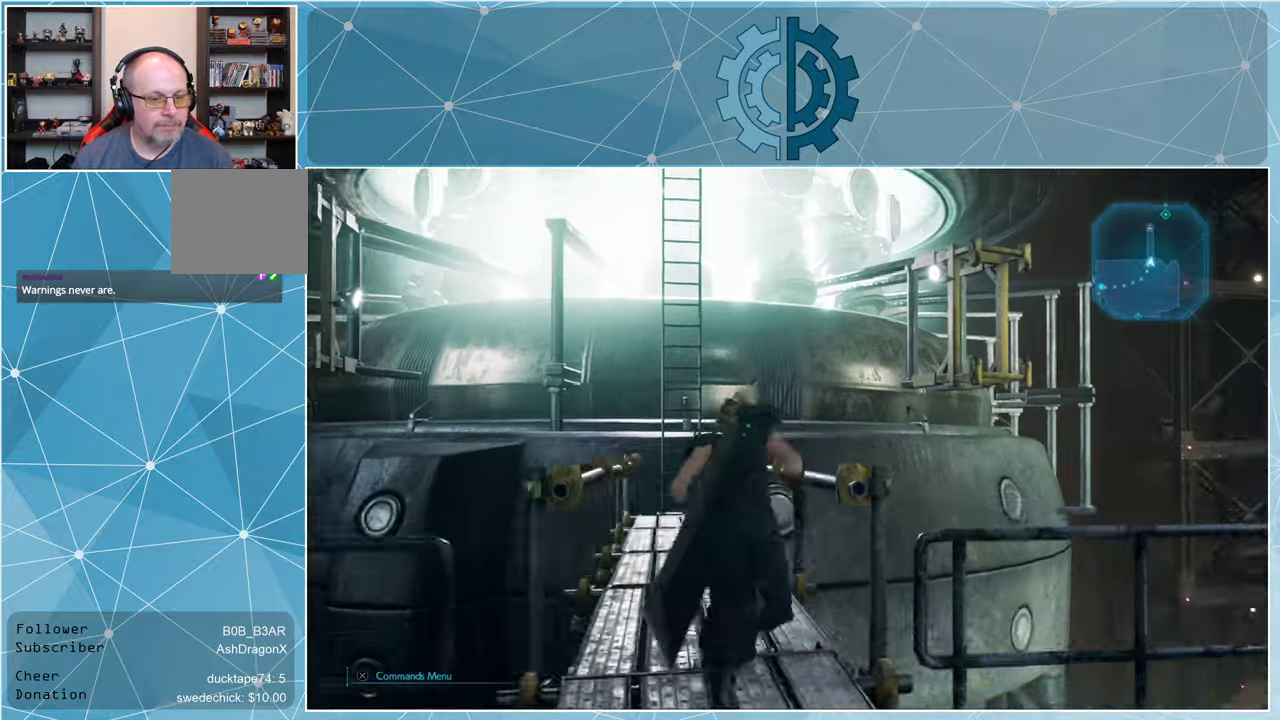
{"buttons": ["R1"], "left_stick": "up", "right_stick": "center", "events": [[300, "right_stick", "center"]]}
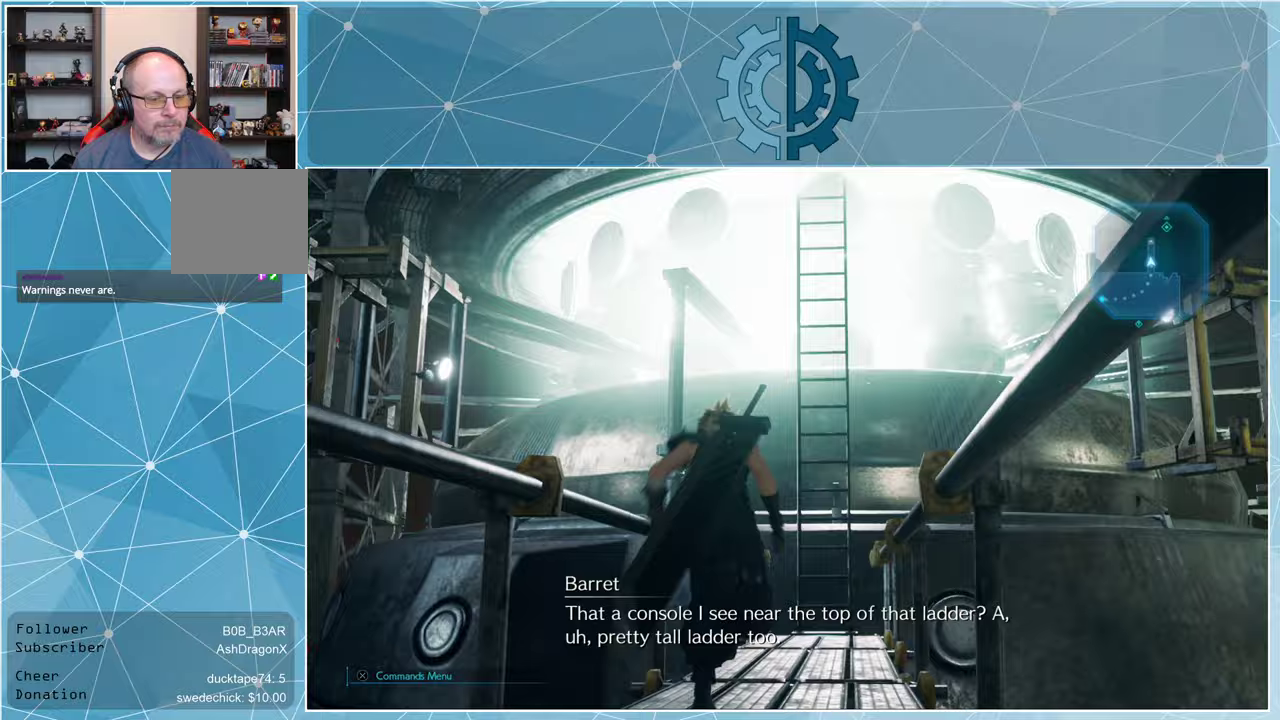
{"buttons": ["R1"], "left_stick": "up", "right_stick": "center", "events": [[200, "right_stick", "down-right"], [367, "right_stick", "center"]]}
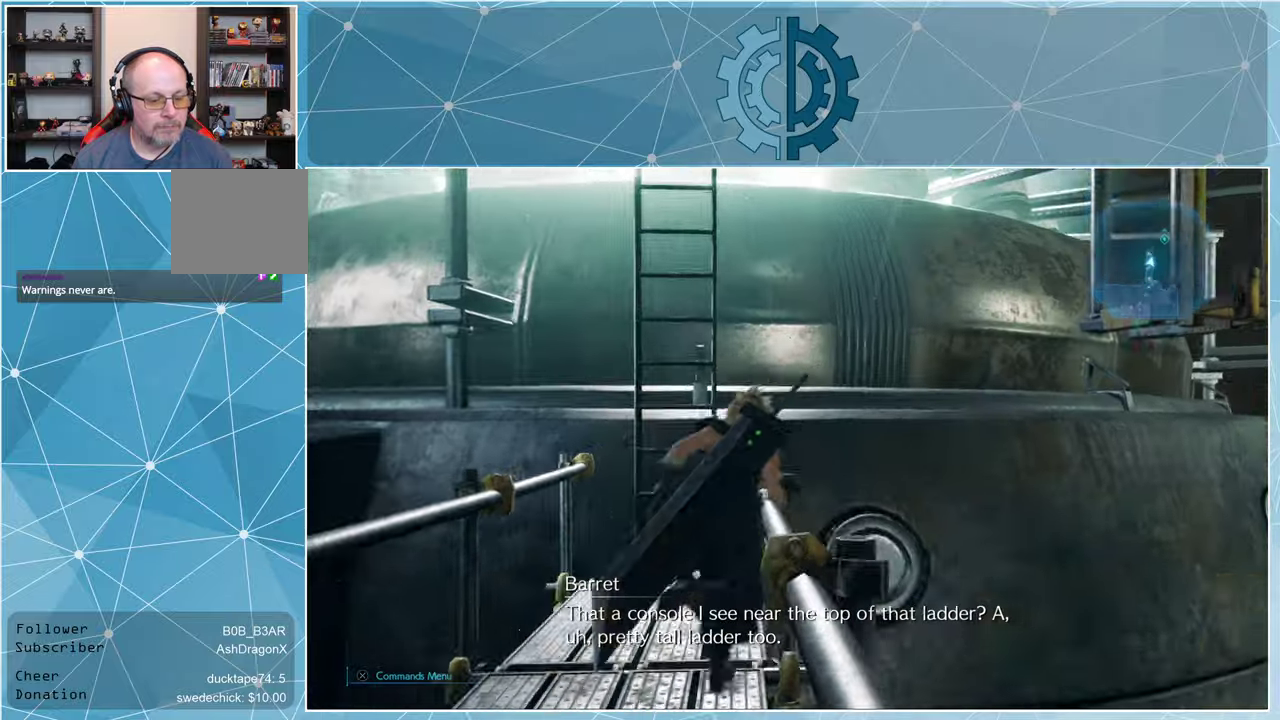
{"buttons": ["R1"], "left_stick": "up", "right_stick": "center", "events": [[100, "right_stick", "up"], [233, "right_stick", "center"]]}